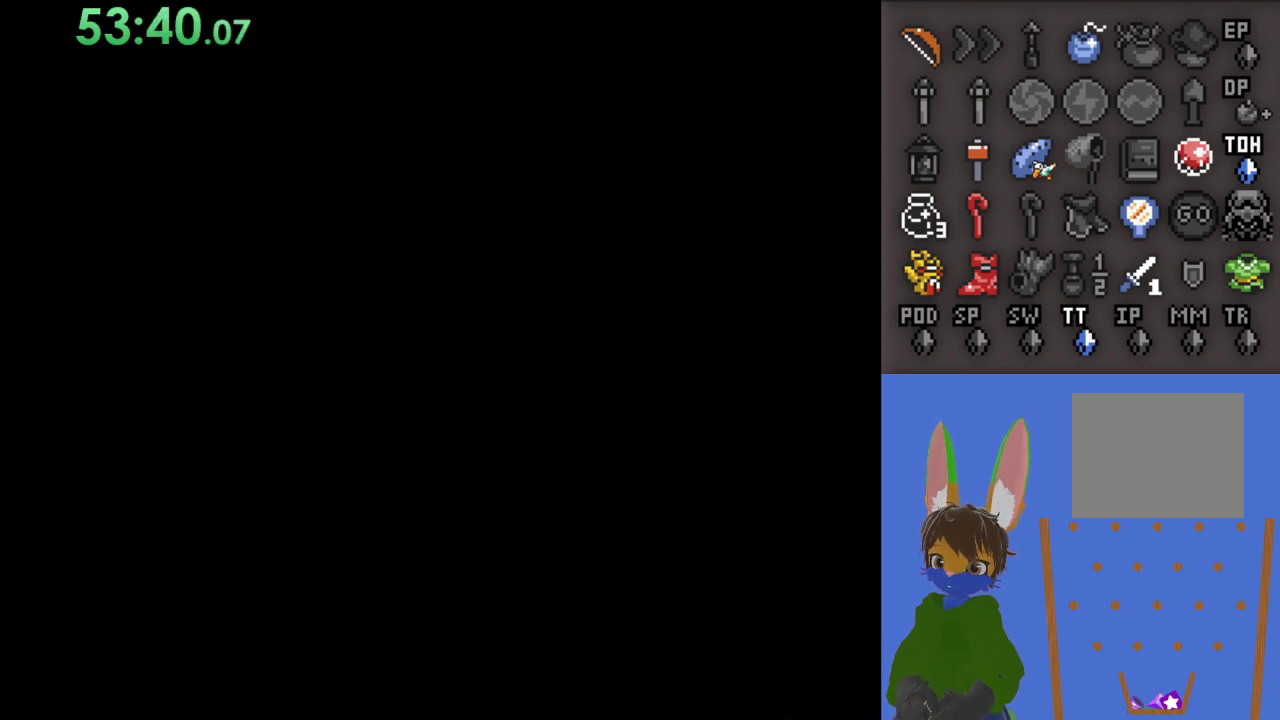
Gameplay with a controller (PlayStation layout); each line is a JSON object with the inputs held at the frame after it. "events" lists button and stick changes between this image and that frame as [ms after this image, input, new state], when the widget could be followed in between. Not read: CIRCLE.
{"buttons": [], "left_stick": "down", "right_stick": "center", "events": []}
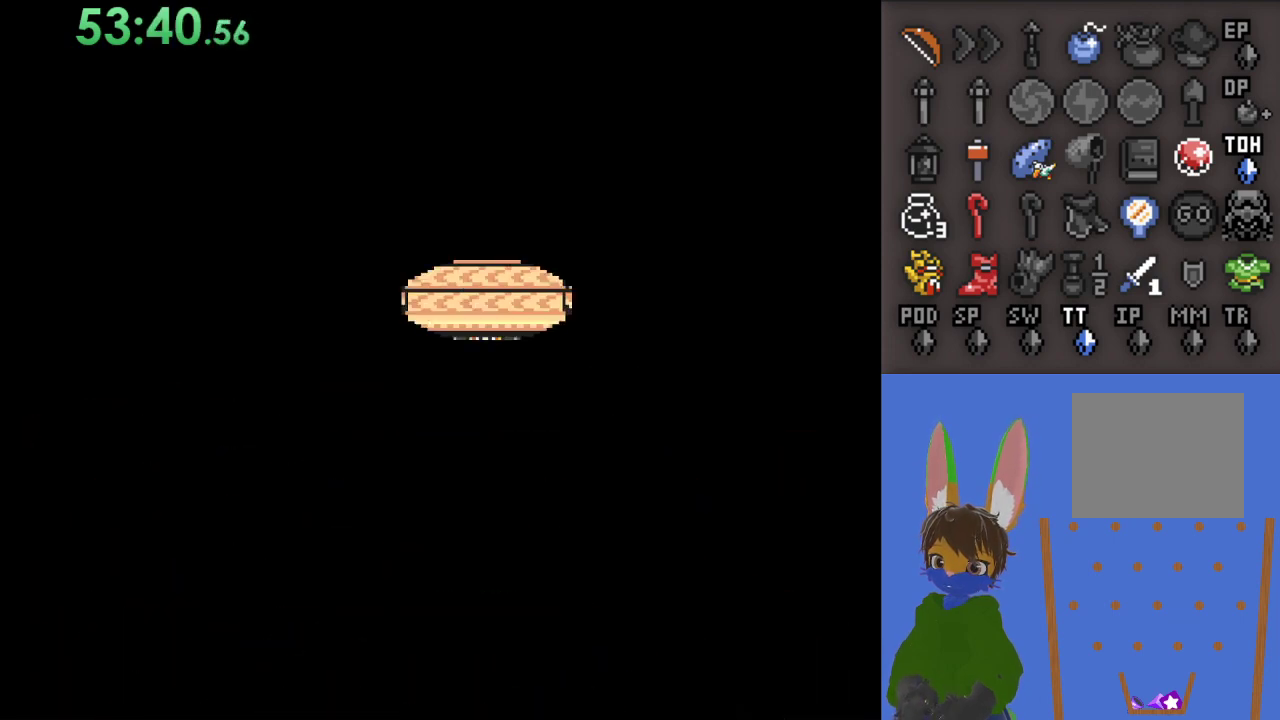
{"buttons": [], "left_stick": "down", "right_stick": "center", "events": []}
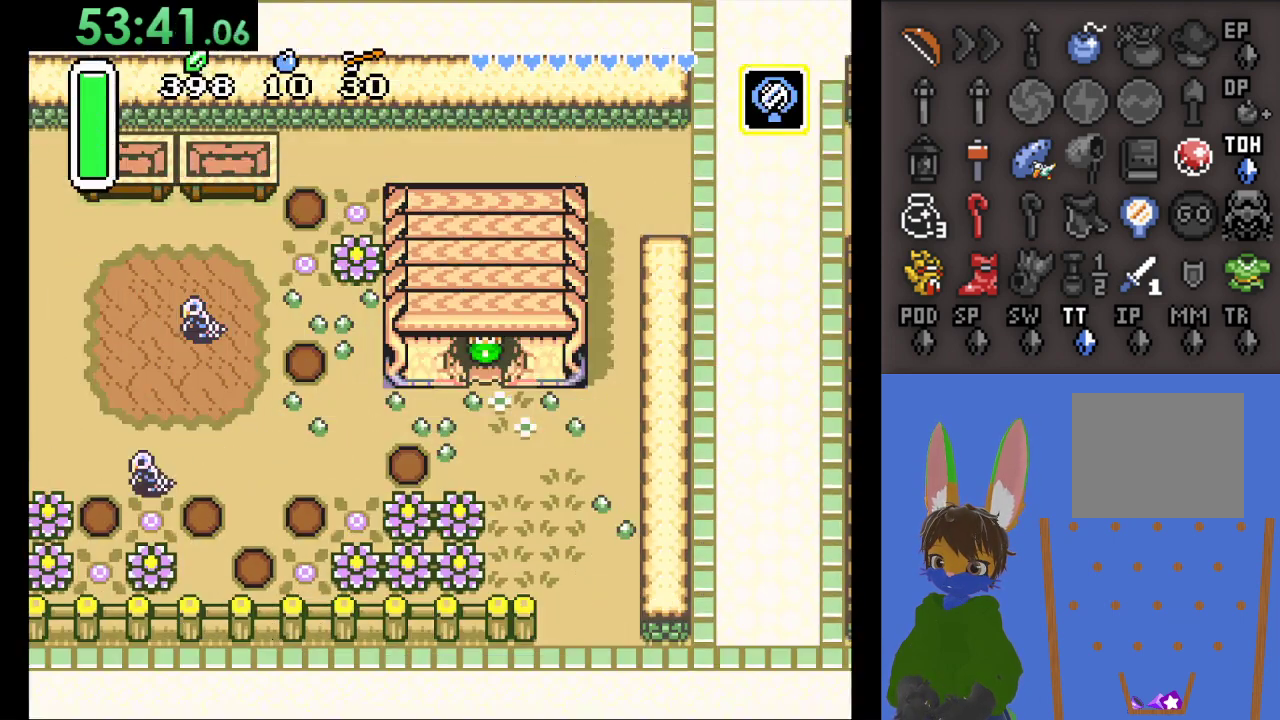
{"buttons": [], "left_stick": "down-right", "right_stick": "center", "events": [[333, "left_stick", "down-right"]]}
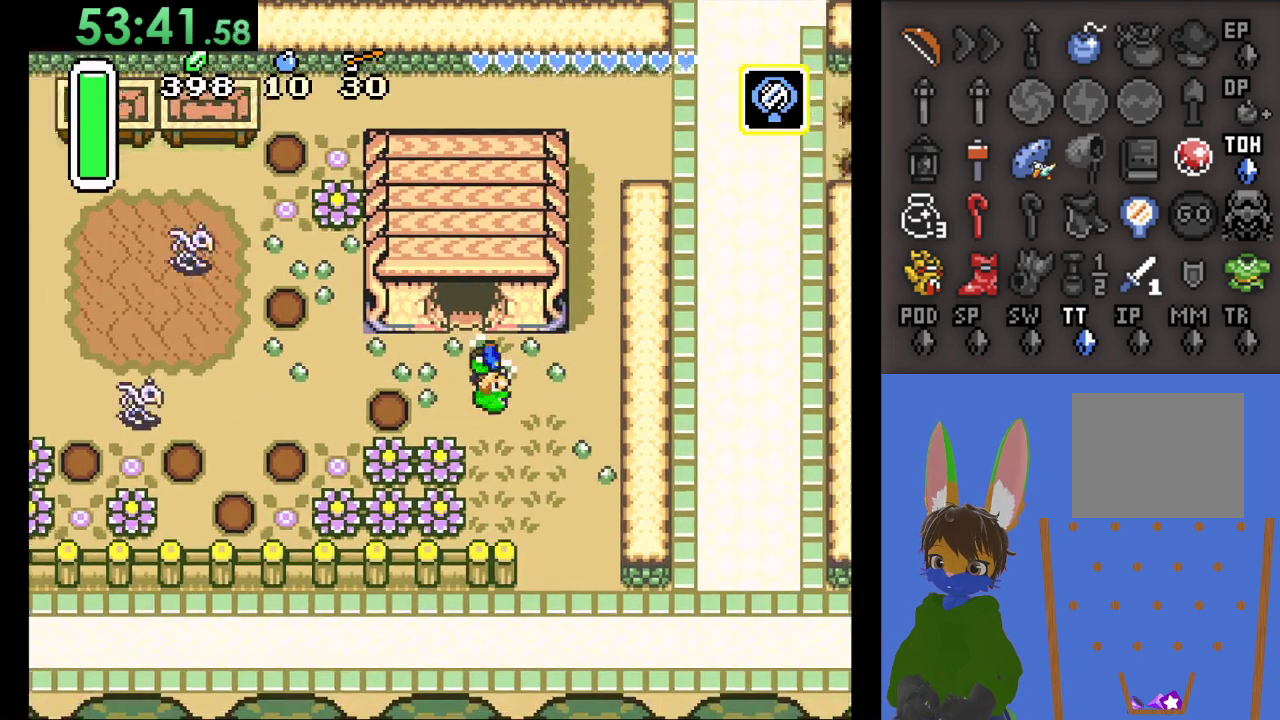
{"buttons": [], "left_stick": "down", "right_stick": "center", "events": [[300, "left_stick", "down"]]}
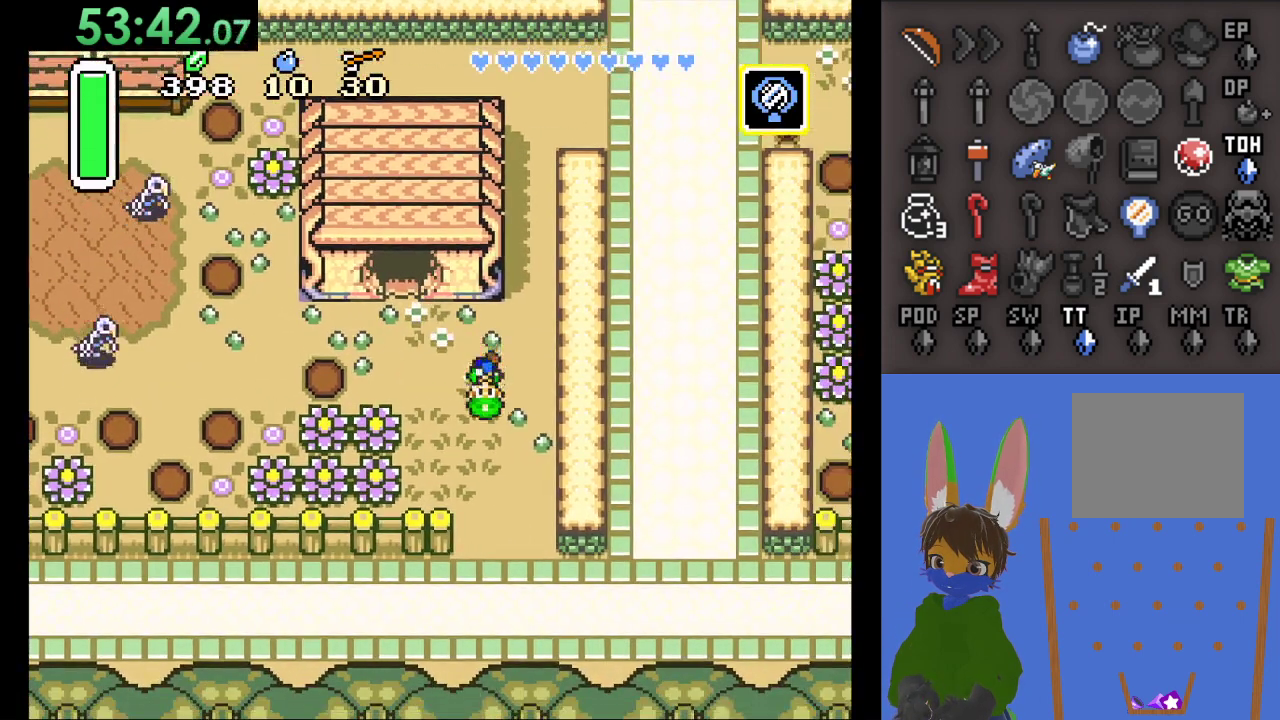
{"buttons": [], "left_stick": "down-right", "right_stick": "center", "events": [[500, "left_stick", "down-right"]]}
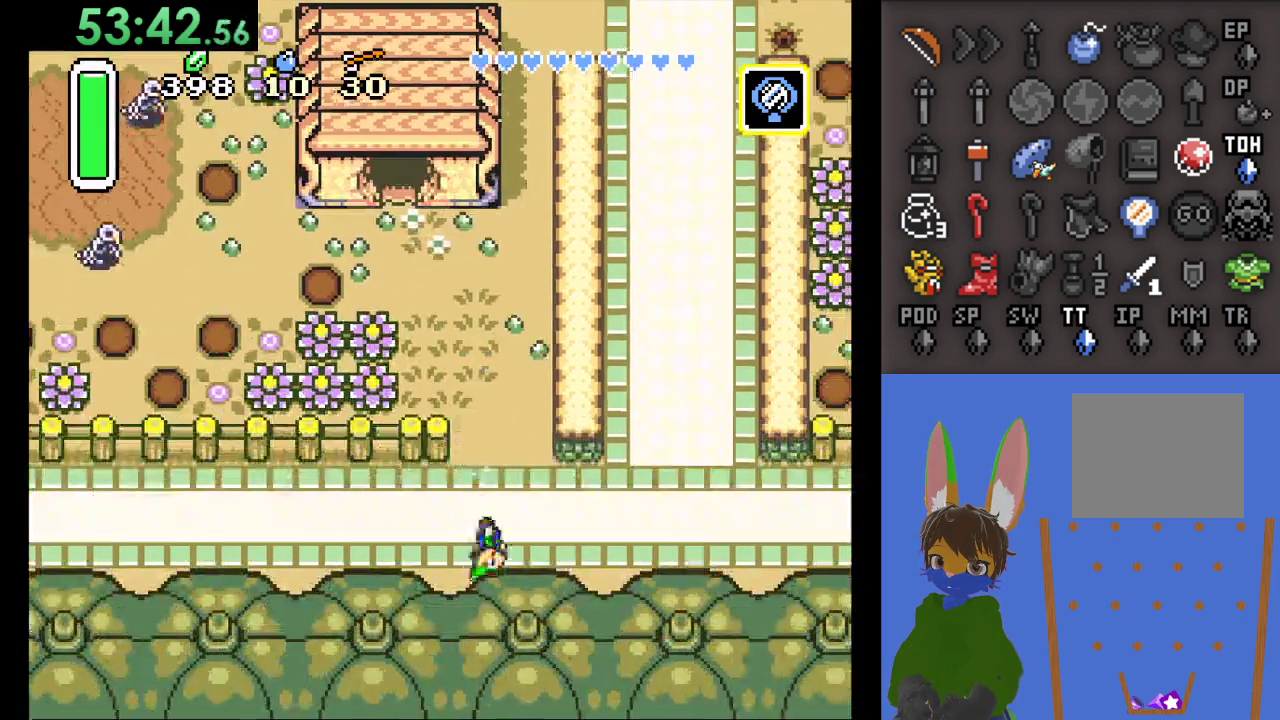
{"buttons": [], "left_stick": "right", "right_stick": "center", "events": [[33, "left_stick", "right"]]}
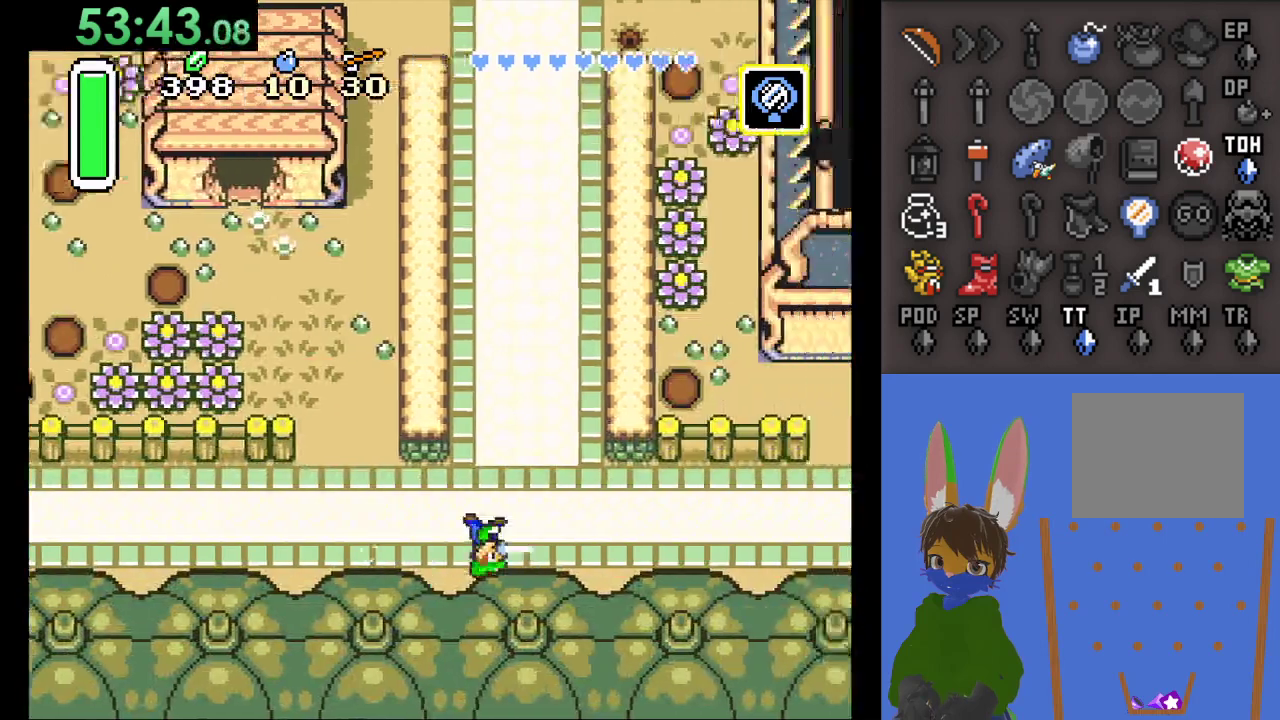
{"buttons": [], "left_stick": "right", "right_stick": "center", "events": []}
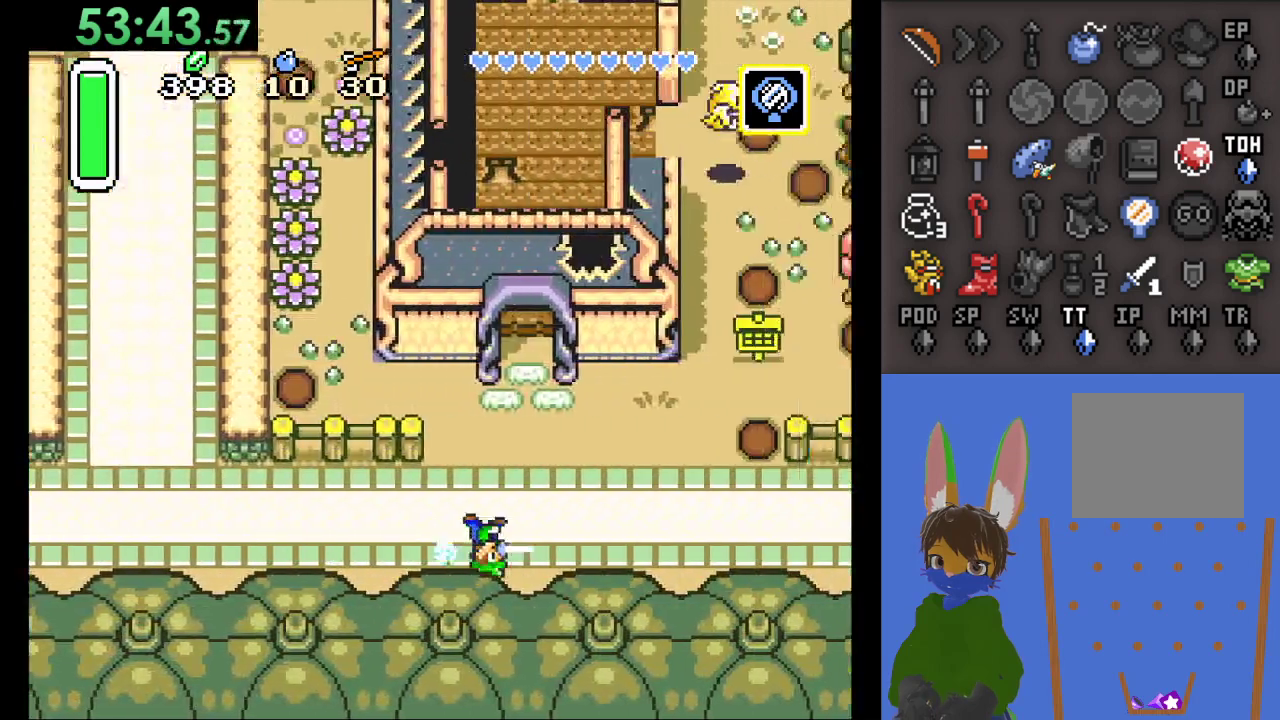
{"buttons": [], "left_stick": "right", "right_stick": "center", "events": []}
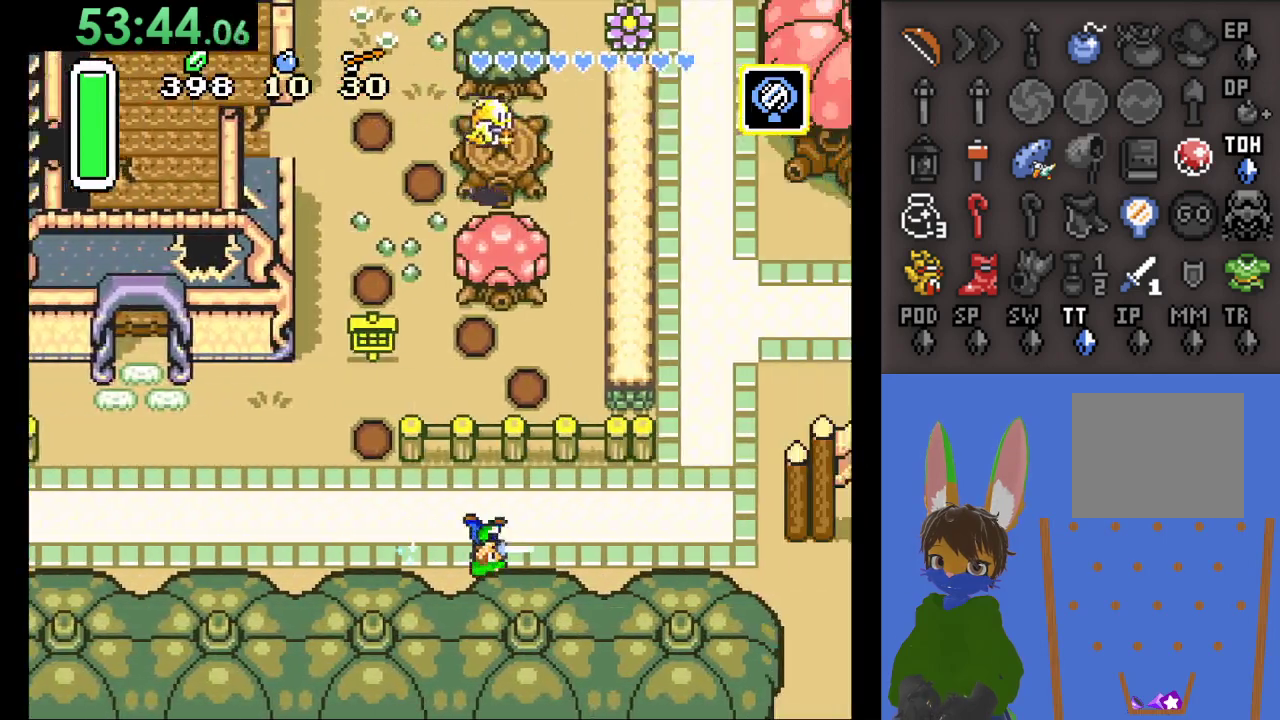
{"buttons": [], "left_stick": "down-right", "right_stick": "center", "events": [[300, "left_stick", "down-right"]]}
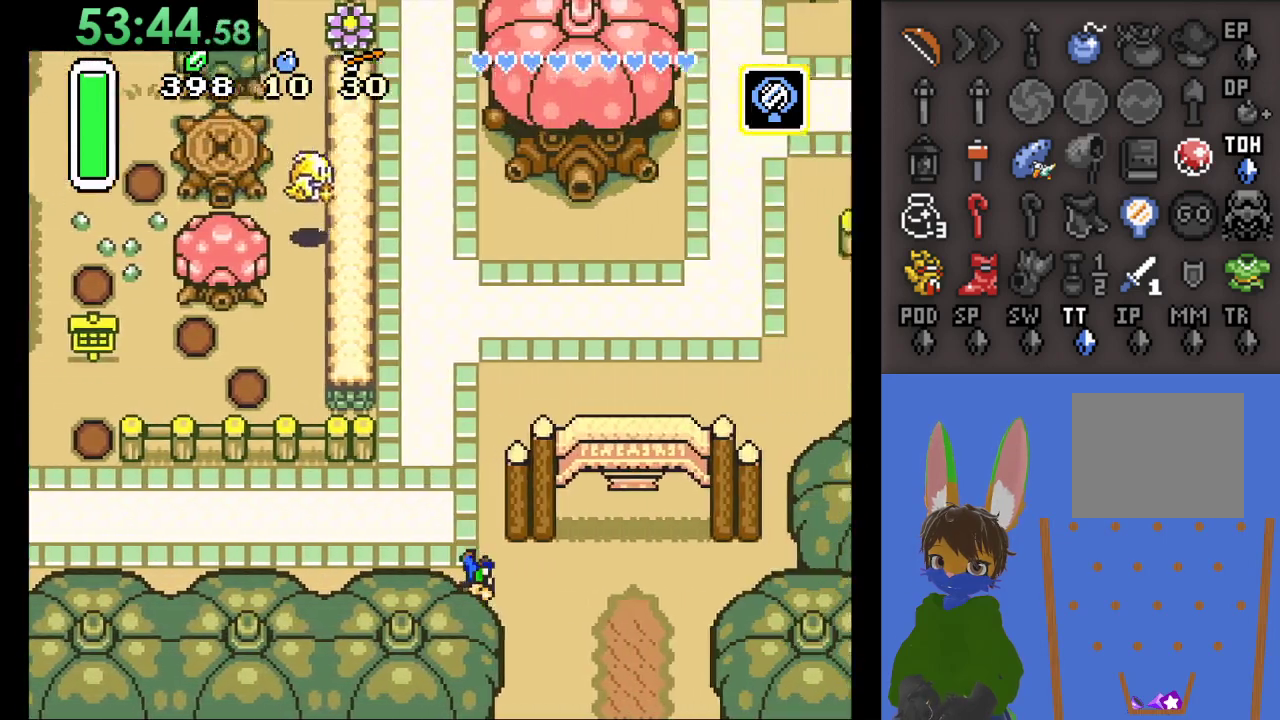
{"buttons": [], "left_stick": "down-right", "right_stick": "center", "events": []}
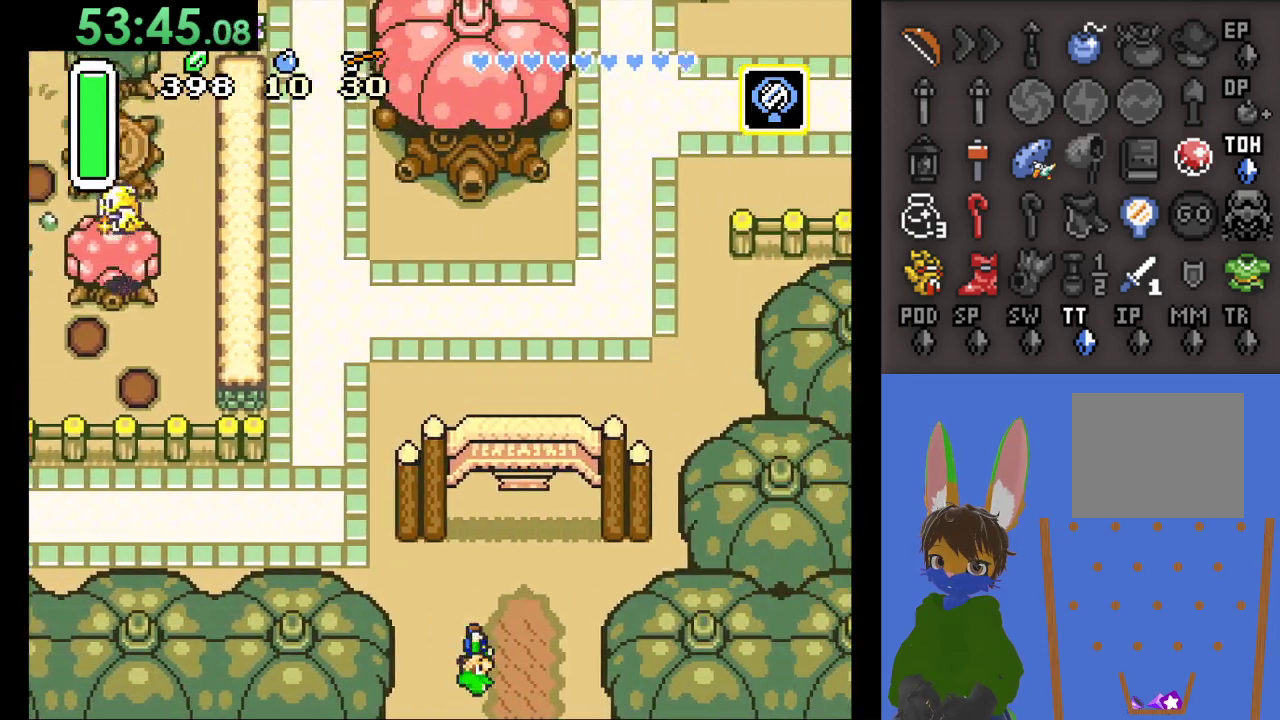
{"buttons": [], "left_stick": "down-right", "right_stick": "center", "events": []}
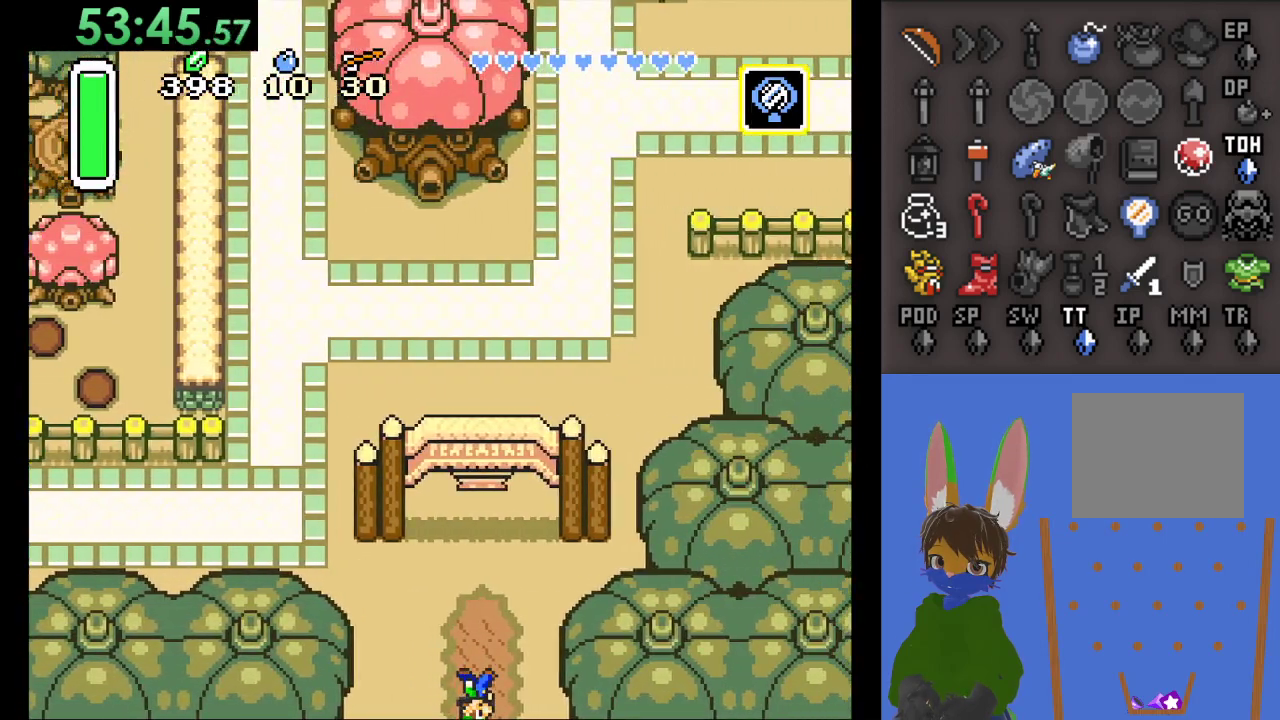
{"buttons": [], "left_stick": "down-right", "right_stick": "center", "events": []}
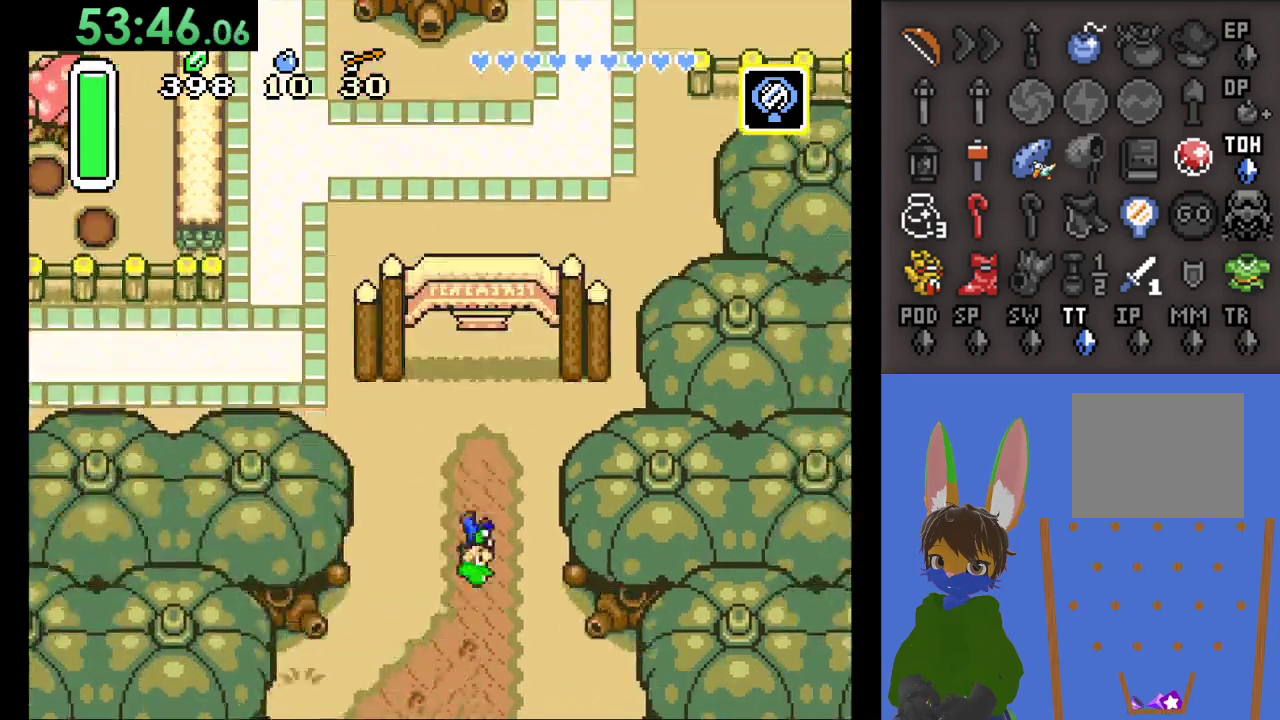
{"buttons": [], "left_stick": "down-right", "right_stick": "center", "events": []}
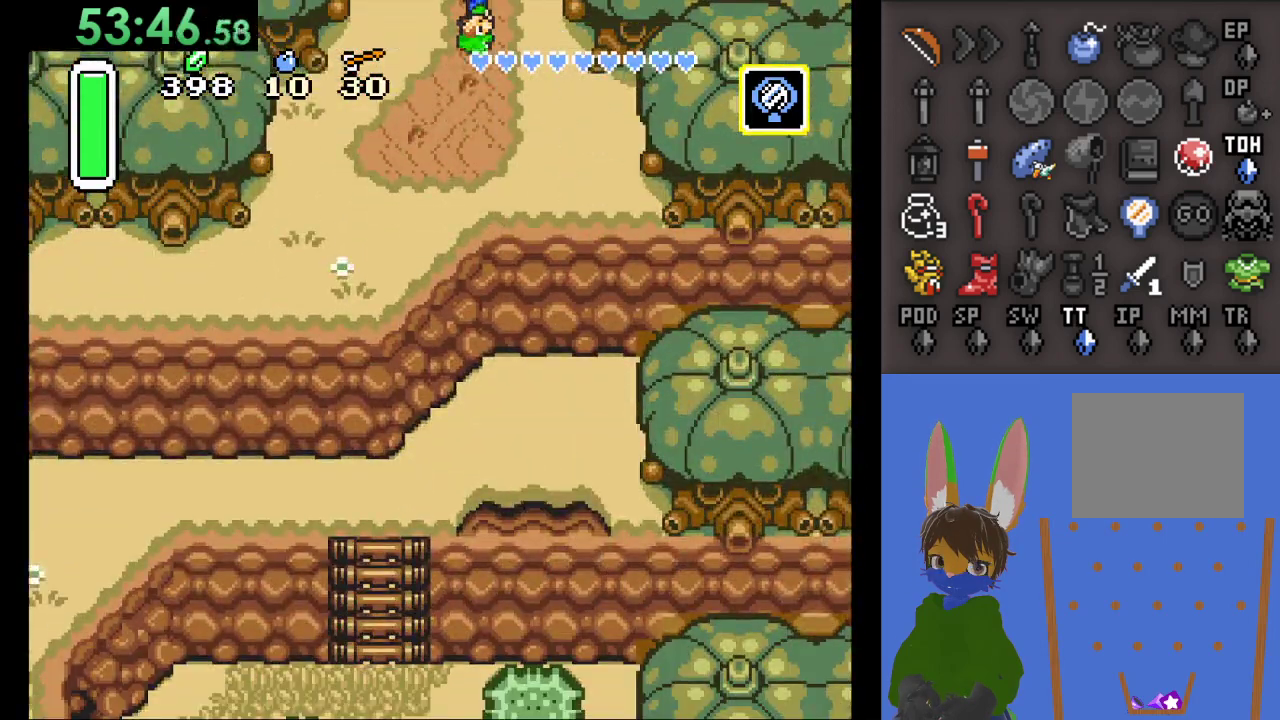
{"buttons": [], "left_stick": "down-right", "right_stick": "center", "events": [[100, "left_stick", "down"], [267, "left_stick", "down-right"]]}
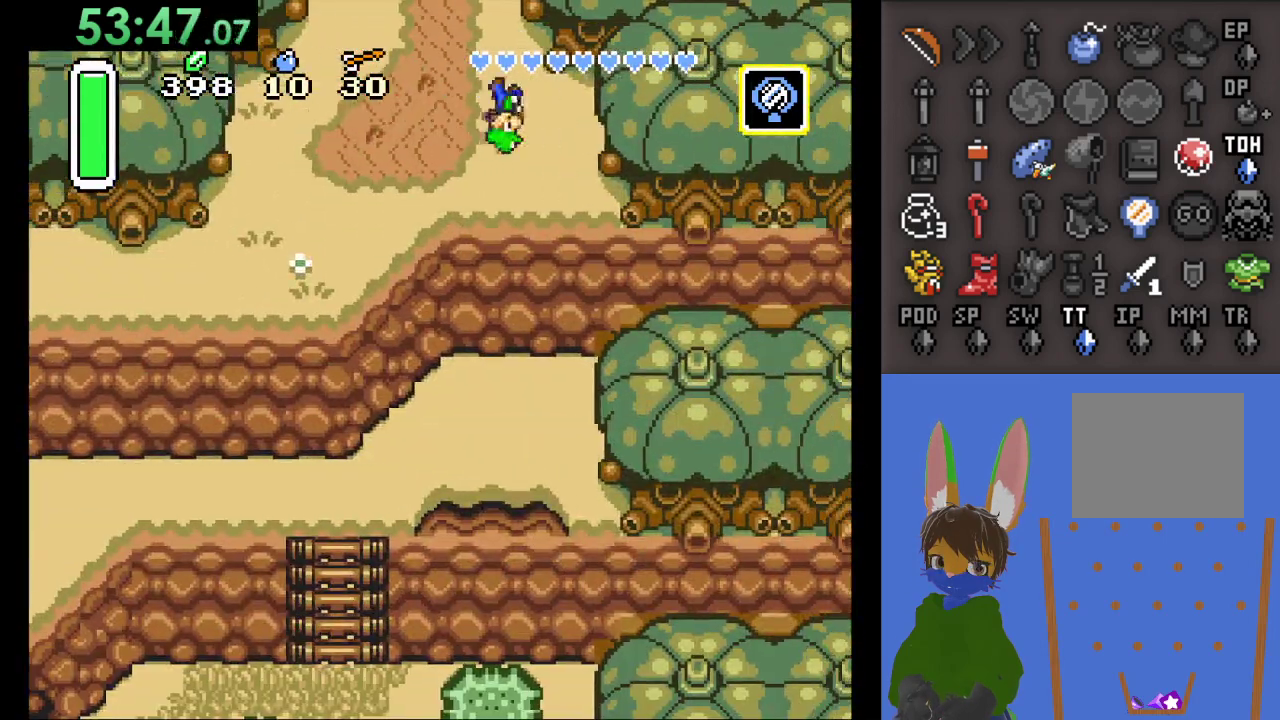
{"buttons": [], "left_stick": "down", "right_stick": "center", "events": [[500, "left_stick", "down"]]}
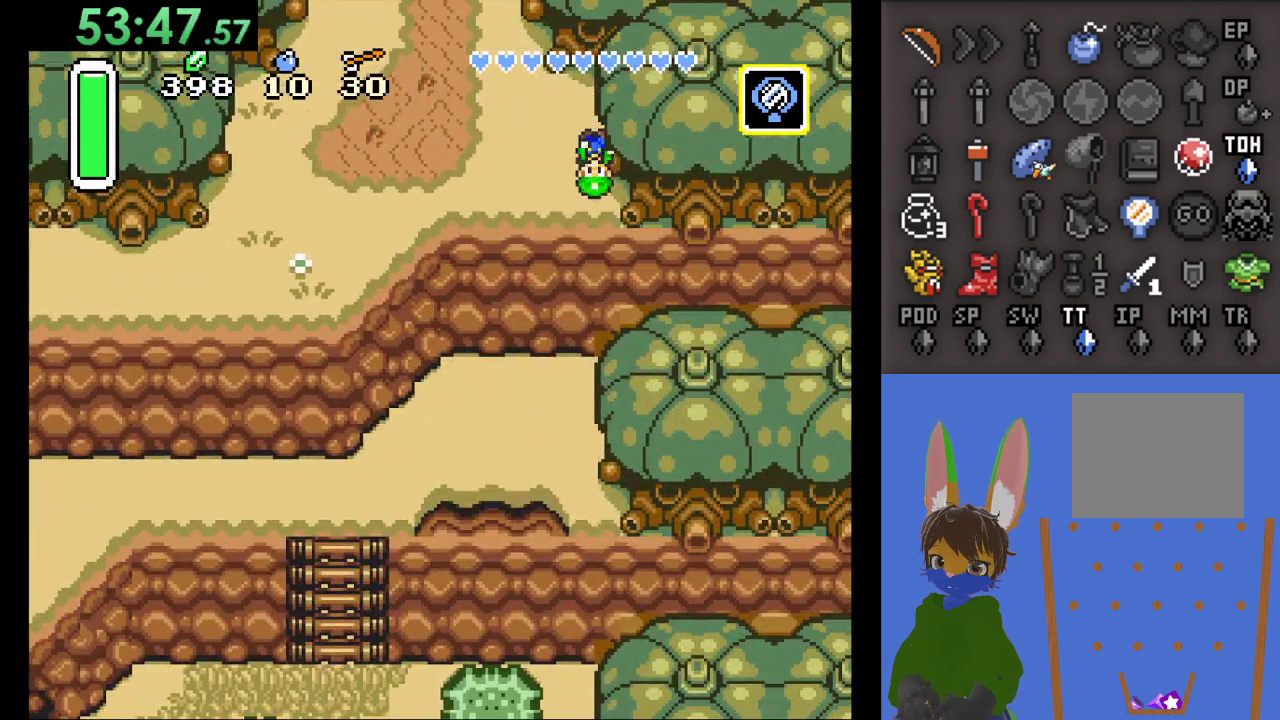
{"buttons": [], "left_stick": "down", "right_stick": "center", "events": []}
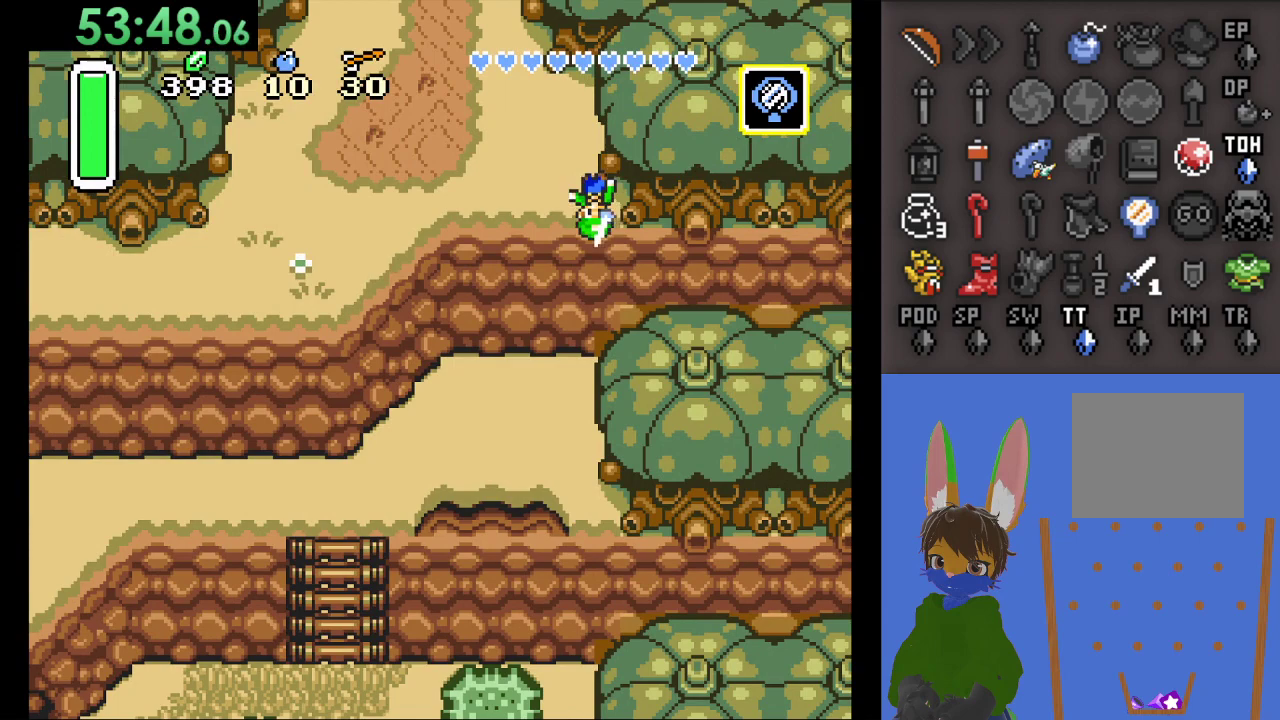
{"buttons": [], "left_stick": "left", "right_stick": "center", "events": [[500, "left_stick", "left"]]}
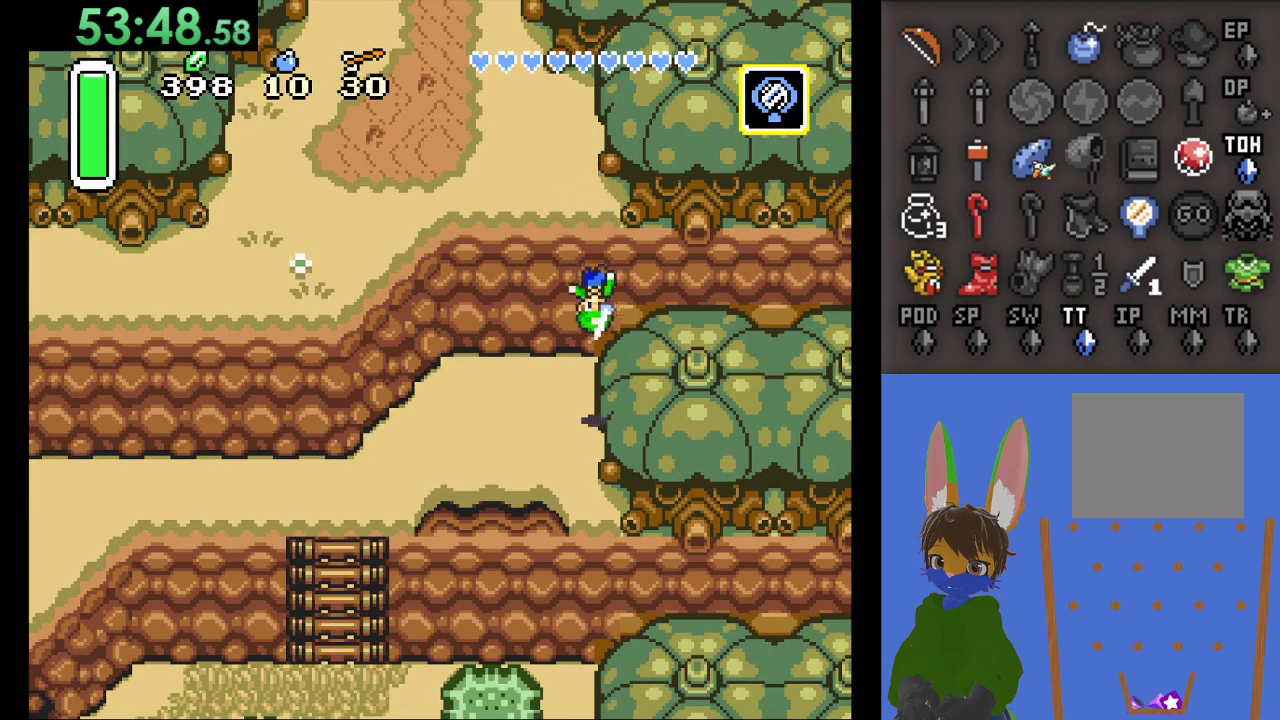
{"buttons": [], "left_stick": "left", "right_stick": "center", "events": []}
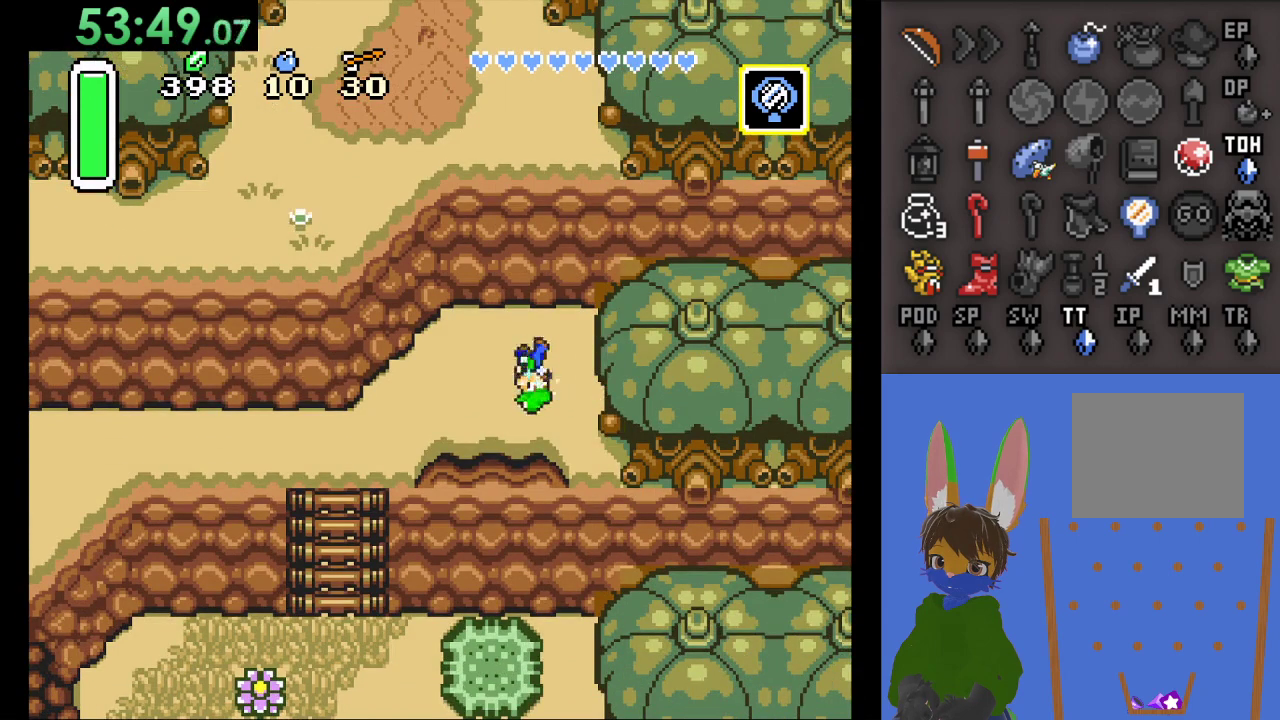
{"buttons": [], "left_stick": "down", "right_stick": "center", "events": [[133, "left_stick", "right"], [267, "left_stick", "down-right"], [400, "left_stick", "down"]]}
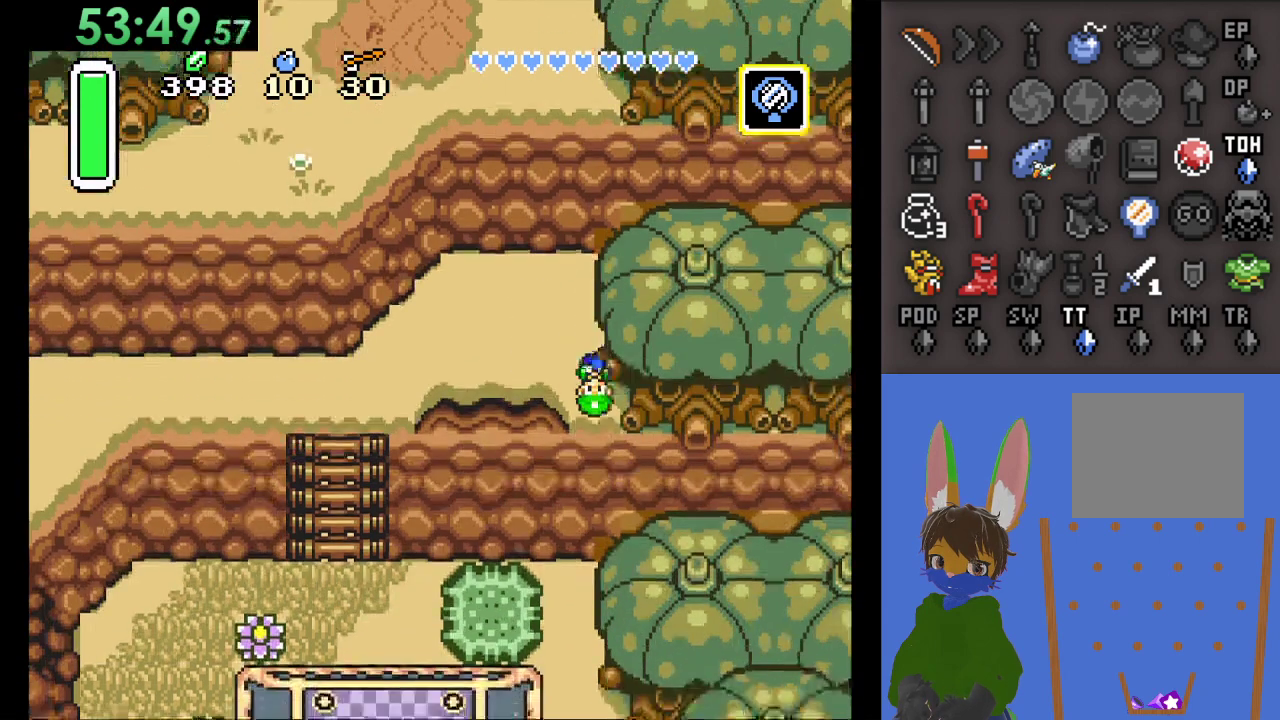
{"buttons": [], "left_stick": "down", "right_stick": "center", "events": [[267, "left_stick", "center"], [400, "left_stick", "down"]]}
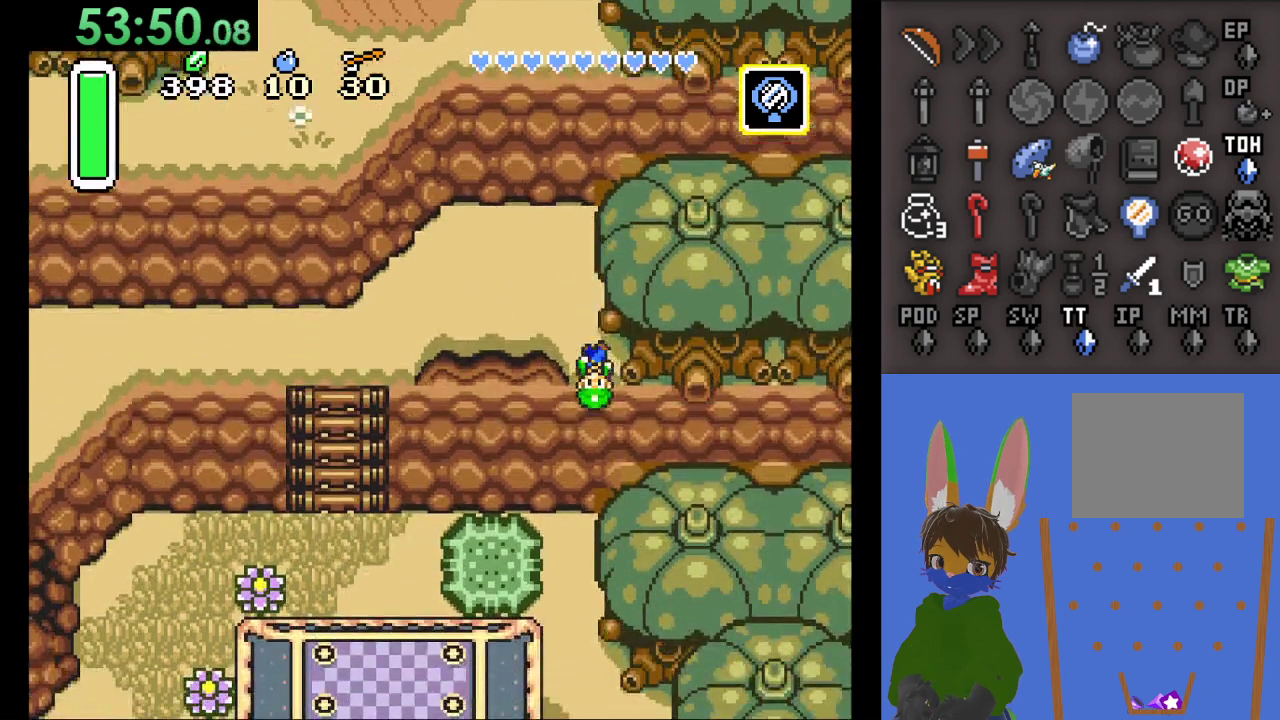
{"buttons": [], "left_stick": "down", "right_stick": "center", "events": []}
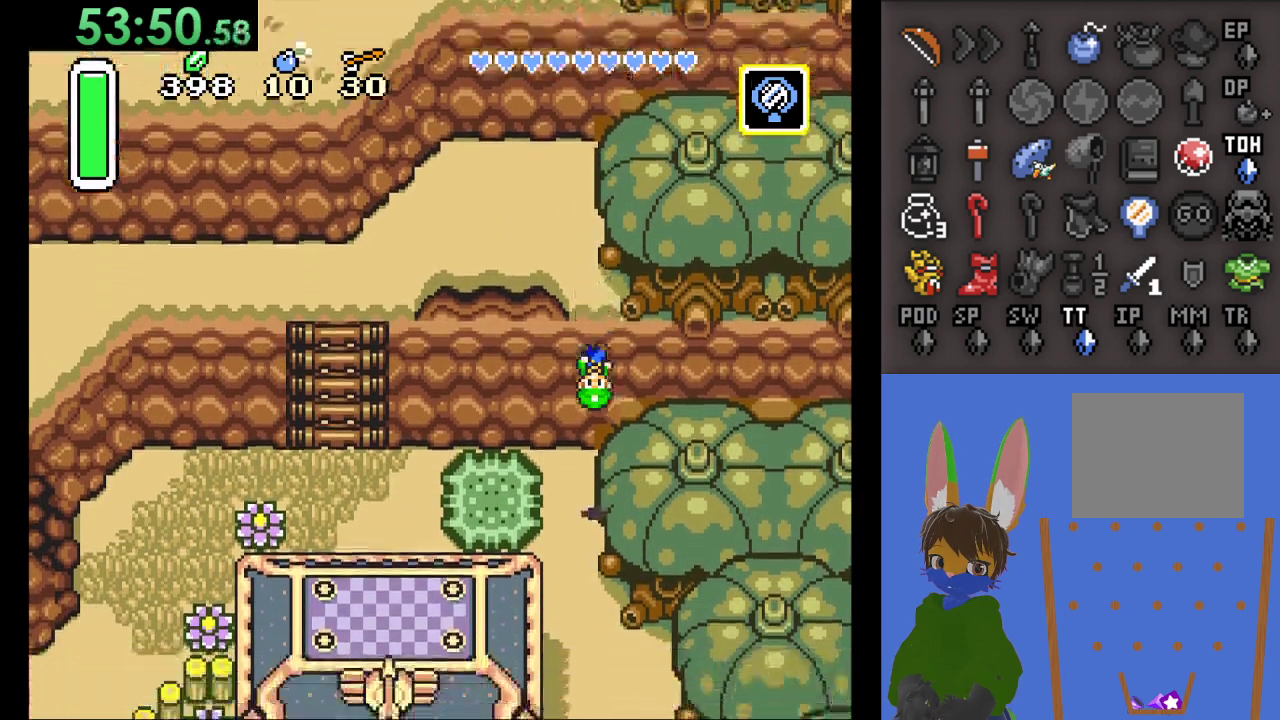
{"buttons": [], "left_stick": "down", "right_stick": "center", "events": []}
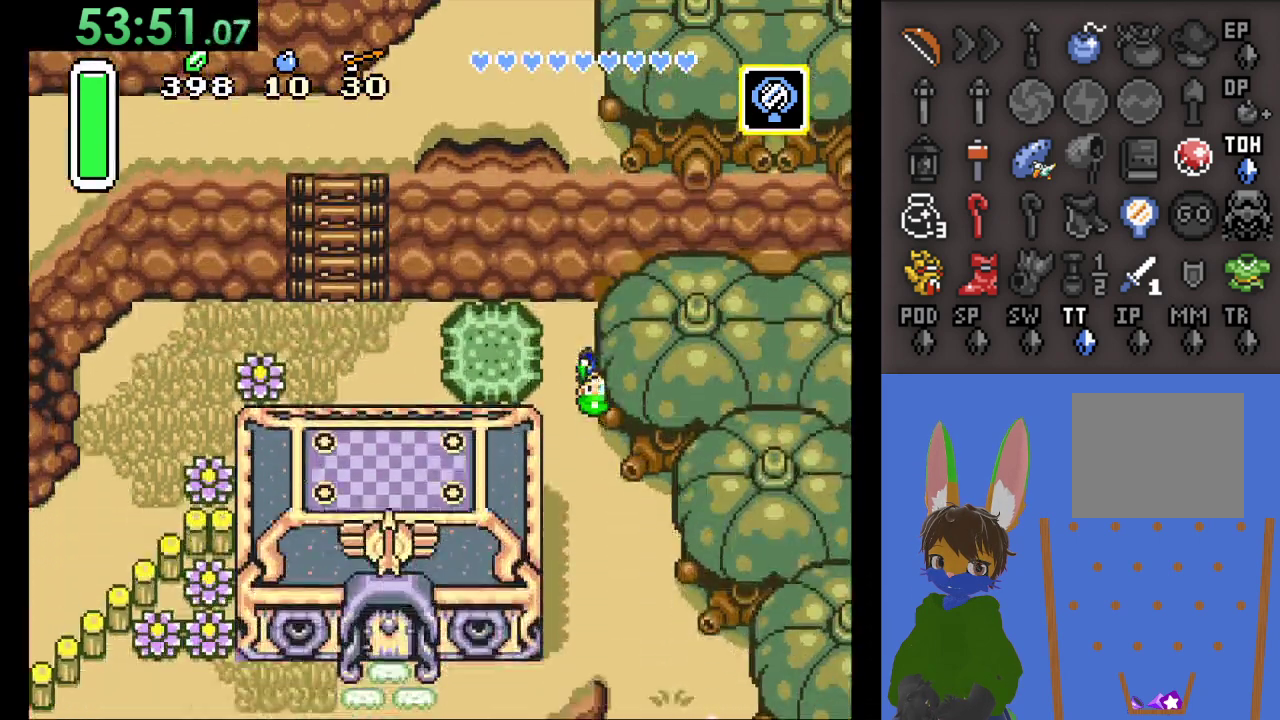
{"buttons": [], "left_stick": "down-left", "right_stick": "center", "events": [[500, "left_stick", "down-left"]]}
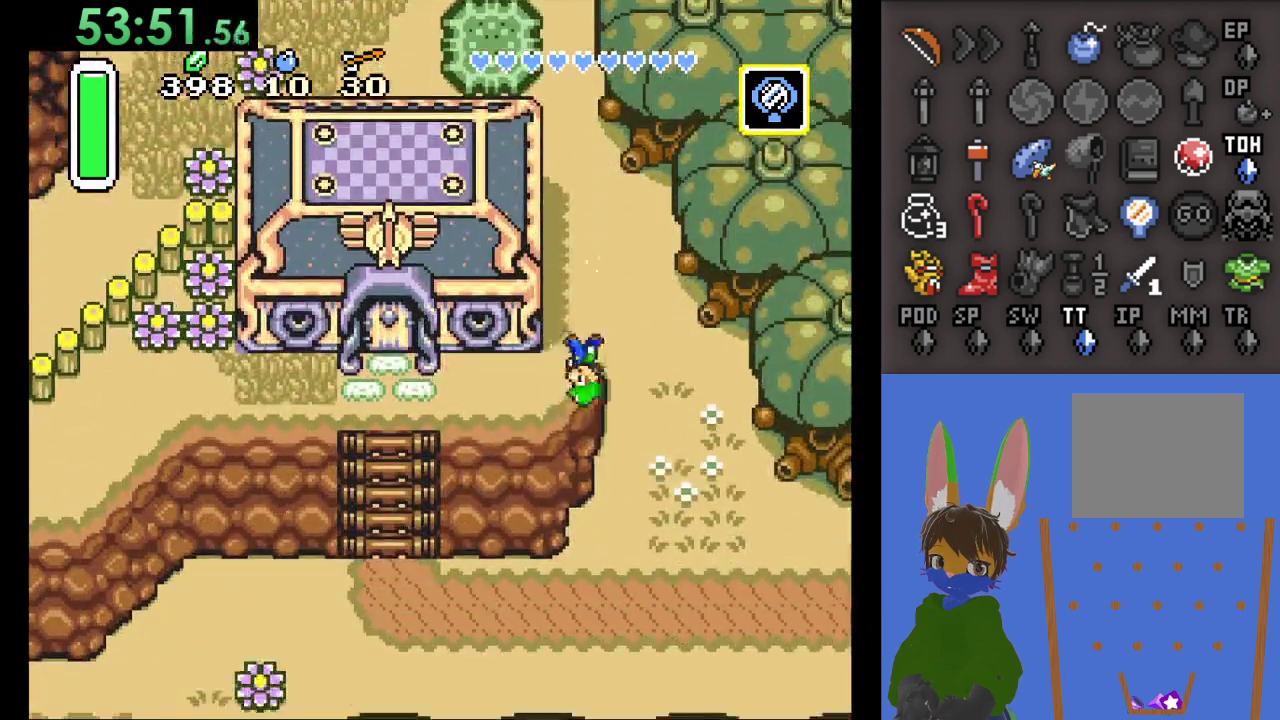
{"buttons": [], "left_stick": "left", "right_stick": "center", "events": [[33, "left_stick", "left"], [167, "left_stick", "down-left"], [367, "left_stick", "left"]]}
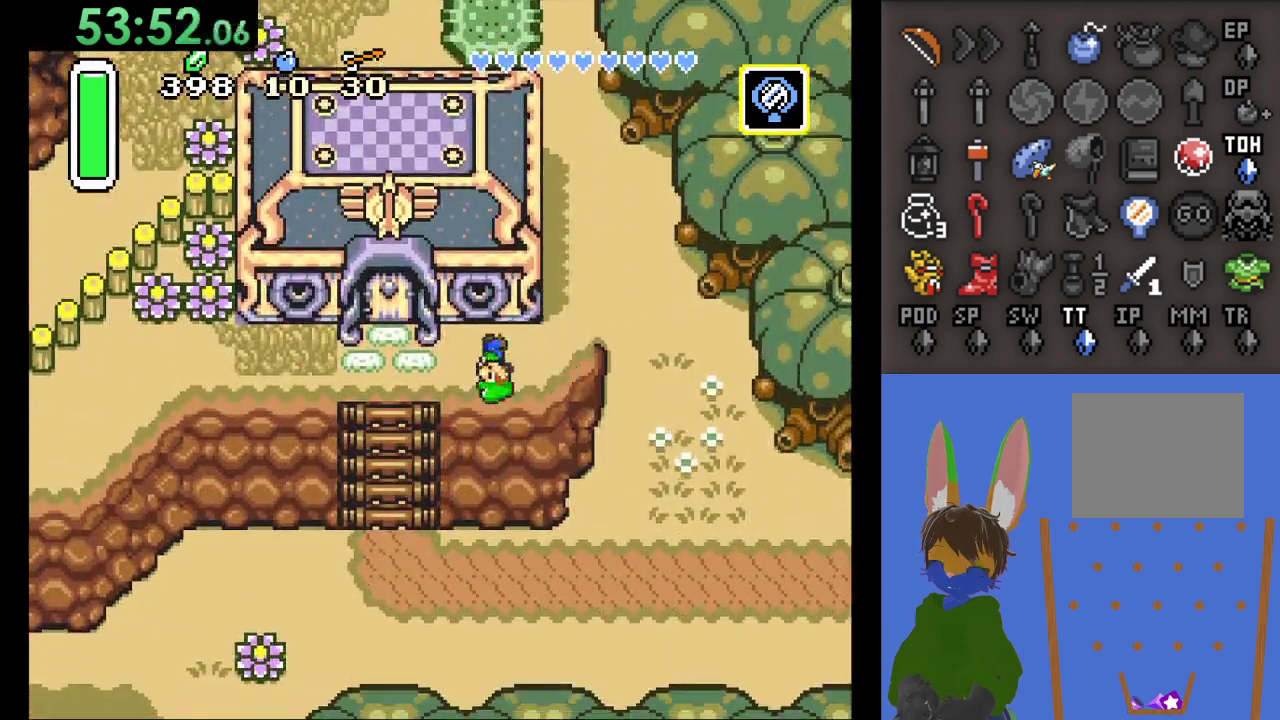
{"buttons": [], "left_stick": "up", "right_stick": "center", "events": [[400, "left_stick", "up"]]}
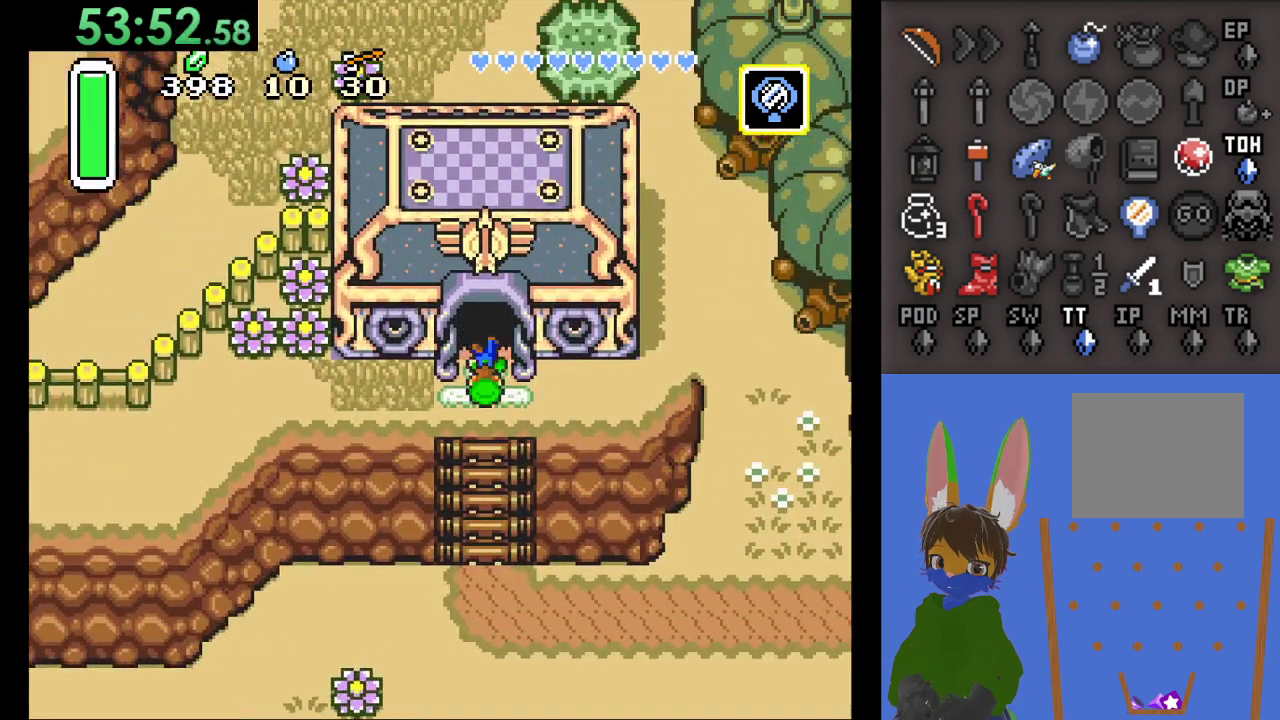
{"buttons": [], "left_stick": "up", "right_stick": "center", "events": []}
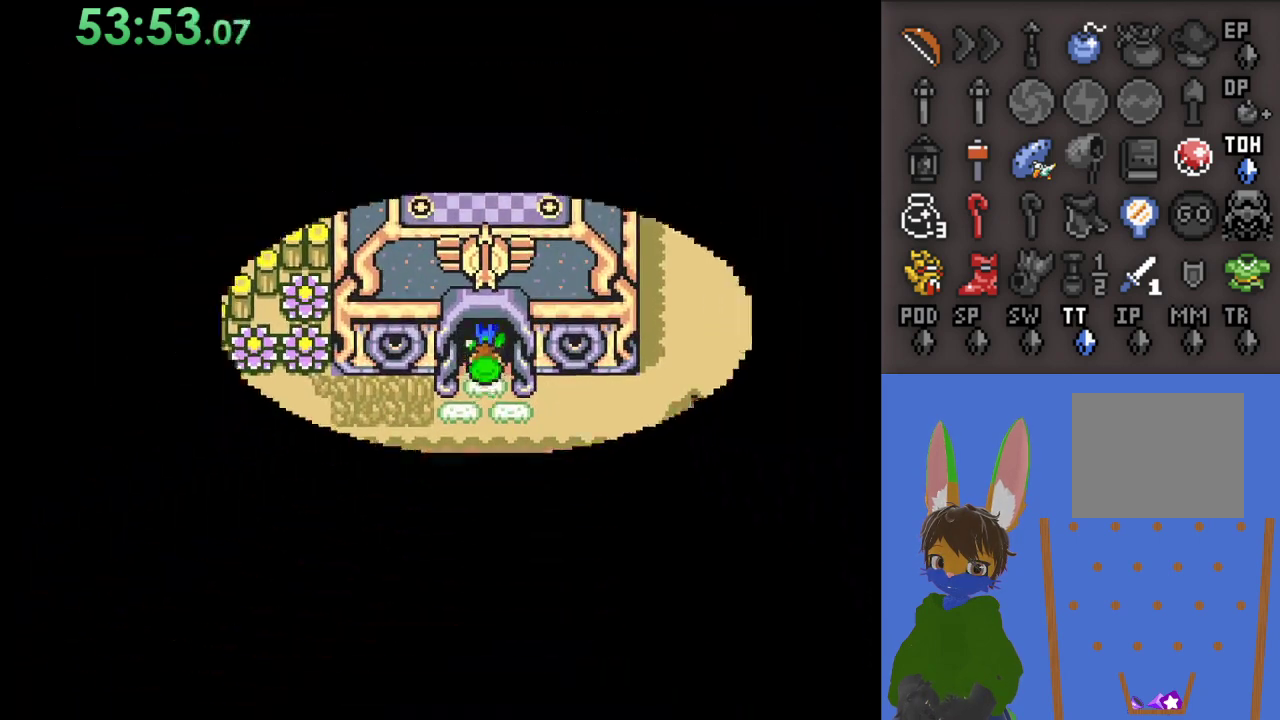
{"buttons": [], "left_stick": "up", "right_stick": "center", "events": []}
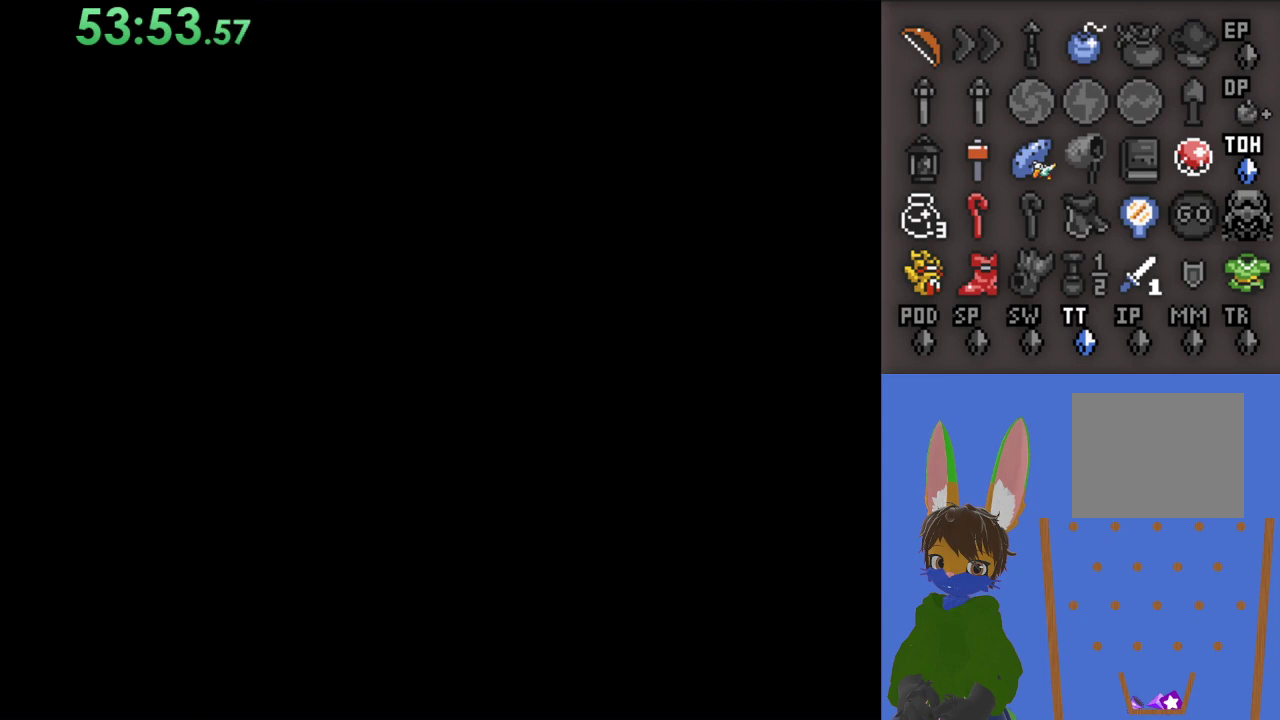
{"buttons": [], "left_stick": "up", "right_stick": "center", "events": []}
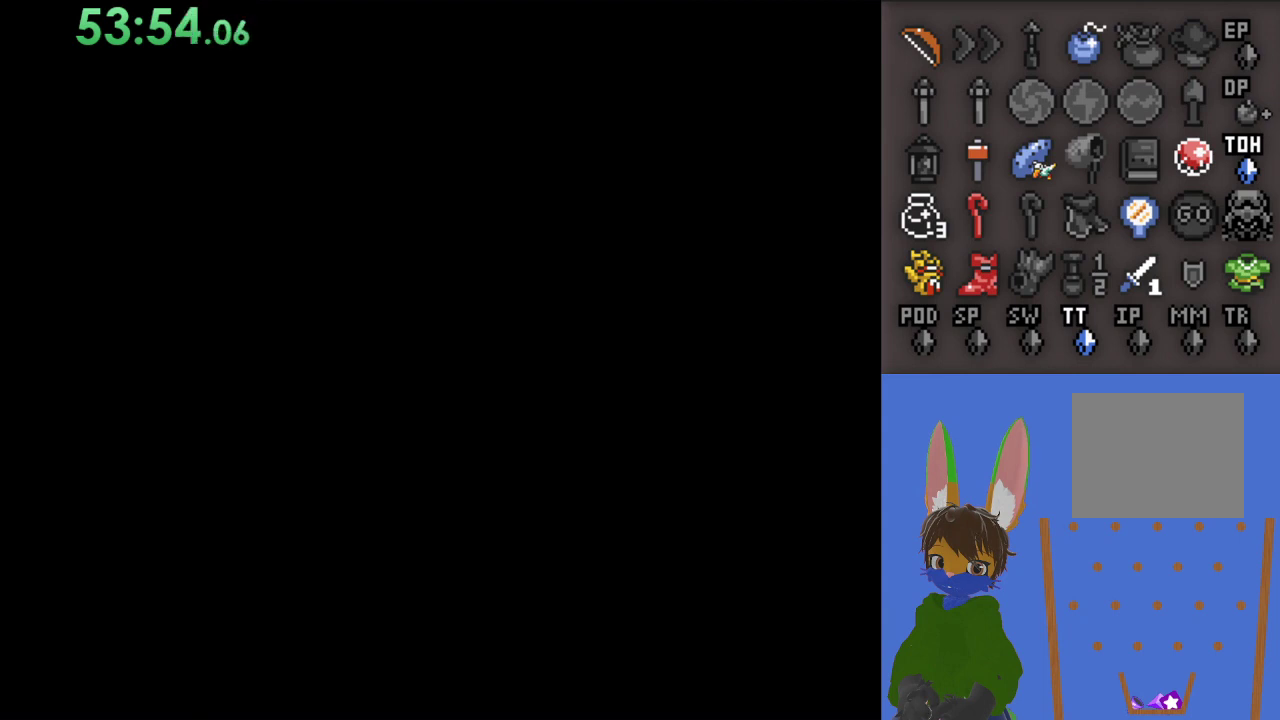
{"buttons": [], "left_stick": "up", "right_stick": "center", "events": []}